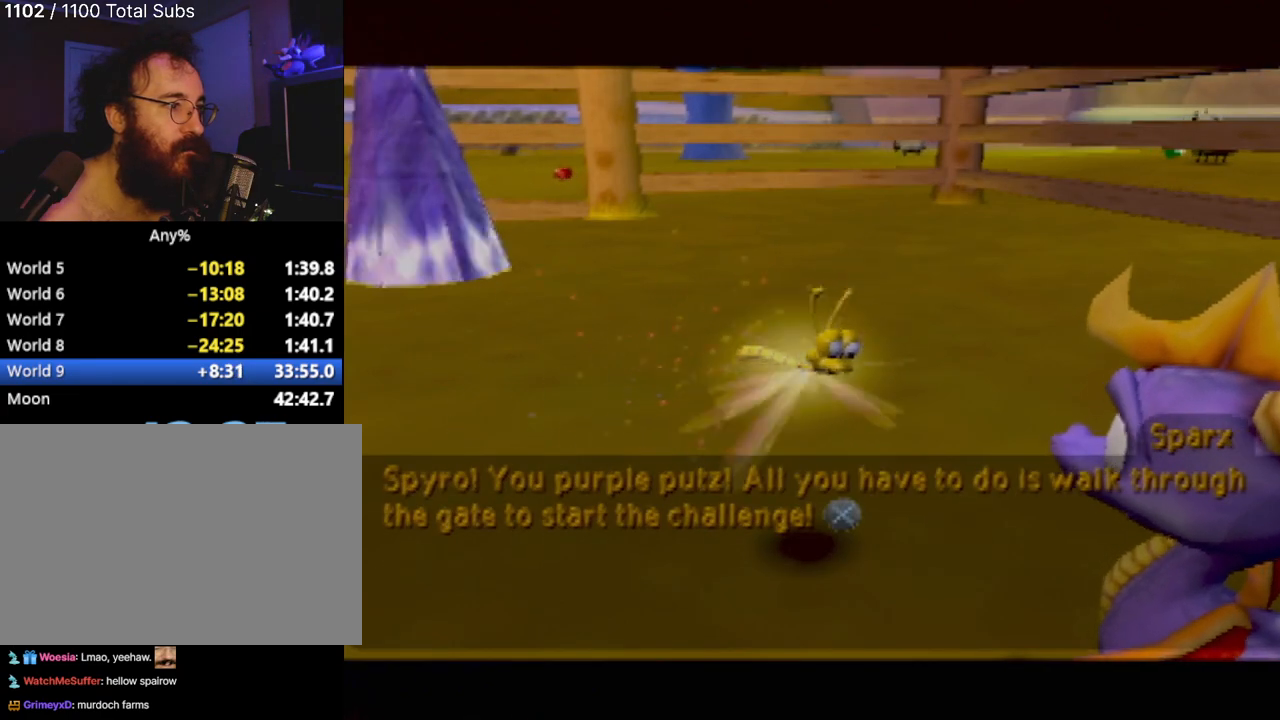
Gameplay with a controller (PlayStation layout); each line is a JSON object with the inputs held at the frame after it. "events" lists button and stick changes between this image and that frame as [ms after this image, input, new state], when the widget could be followed in between. Not read: L3 R3 right_stick.
{"buttons": [], "left_stick": "center", "events": []}
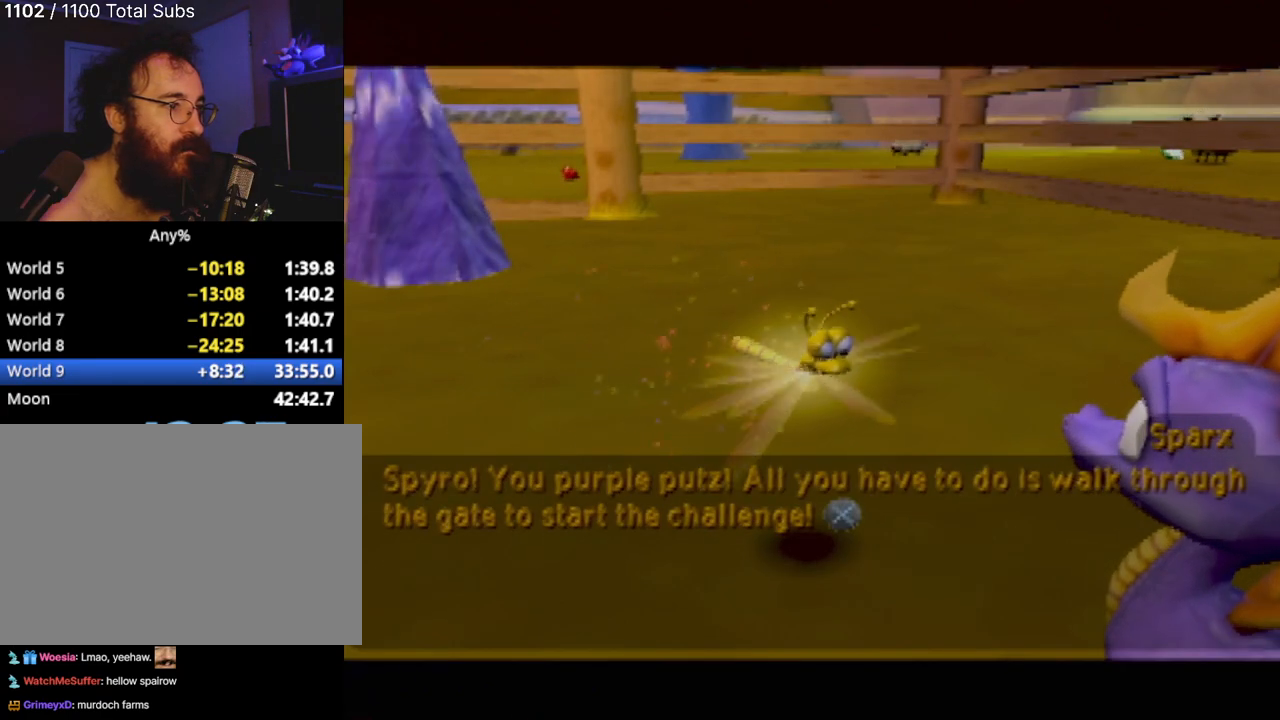
{"buttons": [], "left_stick": "center", "events": [[167, "CROSS", "down"], [267, "CROSS", "up"]]}
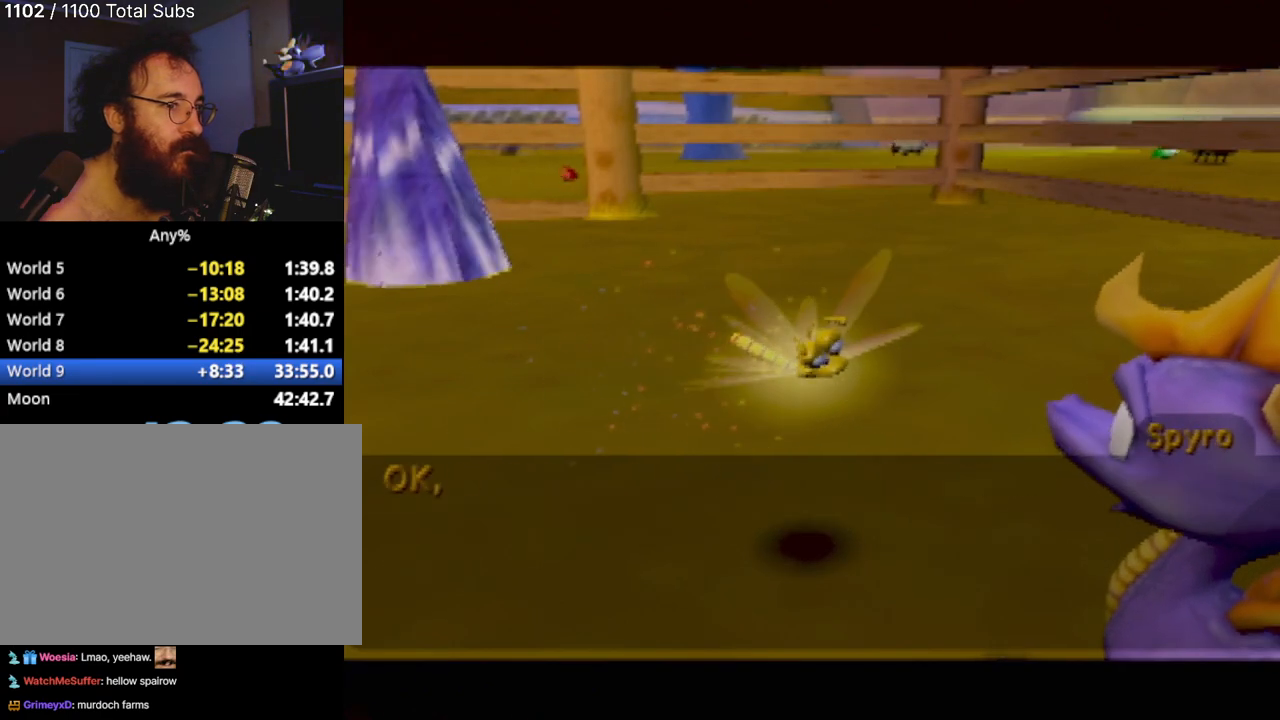
{"buttons": [], "left_stick": "center", "events": [[50, "CROSS", "down"], [150, "CROSS", "up"]]}
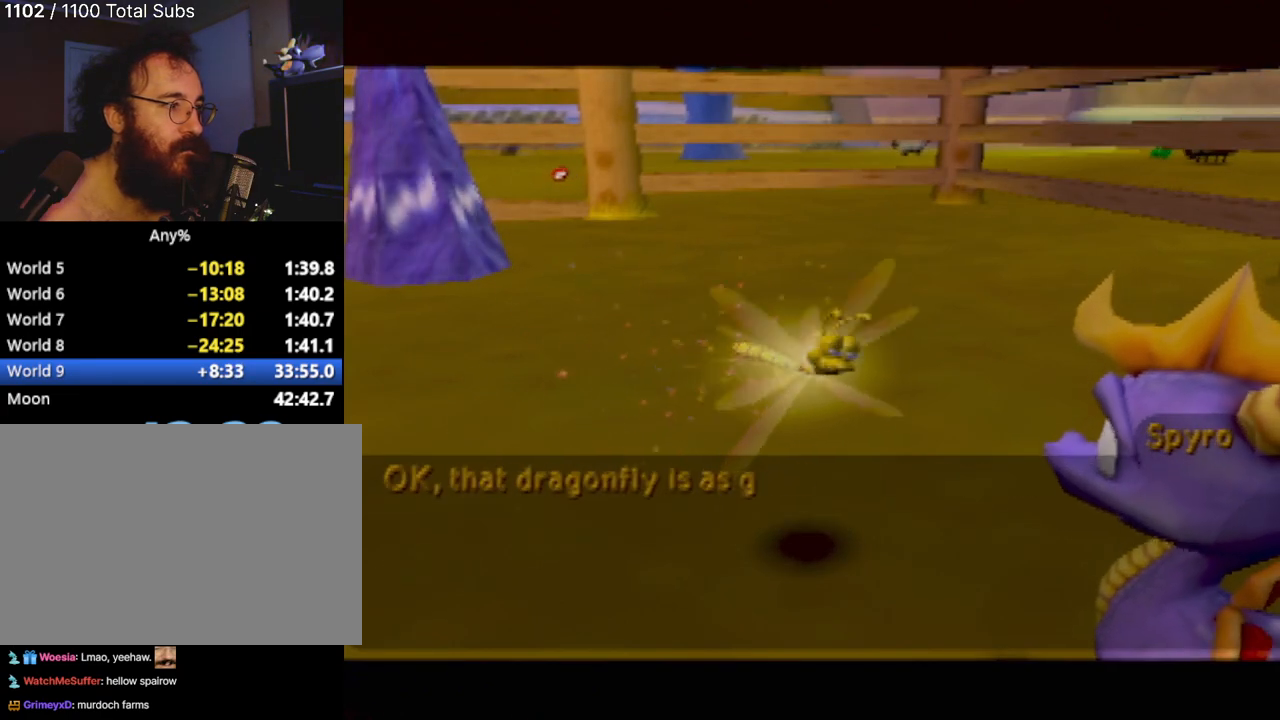
{"buttons": [], "left_stick": "center", "events": [[284, "CROSS", "down"], [384, "CROSS", "up"]]}
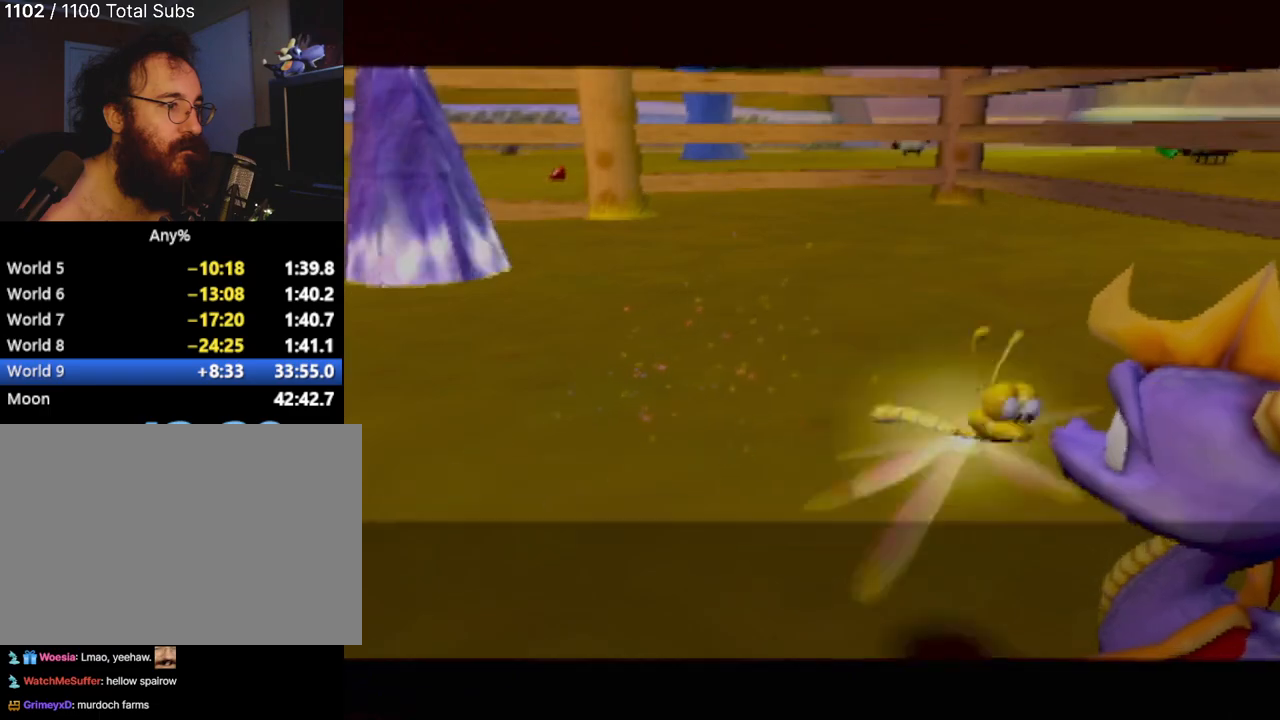
{"buttons": ["SQUARE"], "left_stick": "left", "events": [[150, "CROSS", "down"], [217, "CROSS", "up"], [417, "SQUARE", "down"], [500, "left_stick", "left"]]}
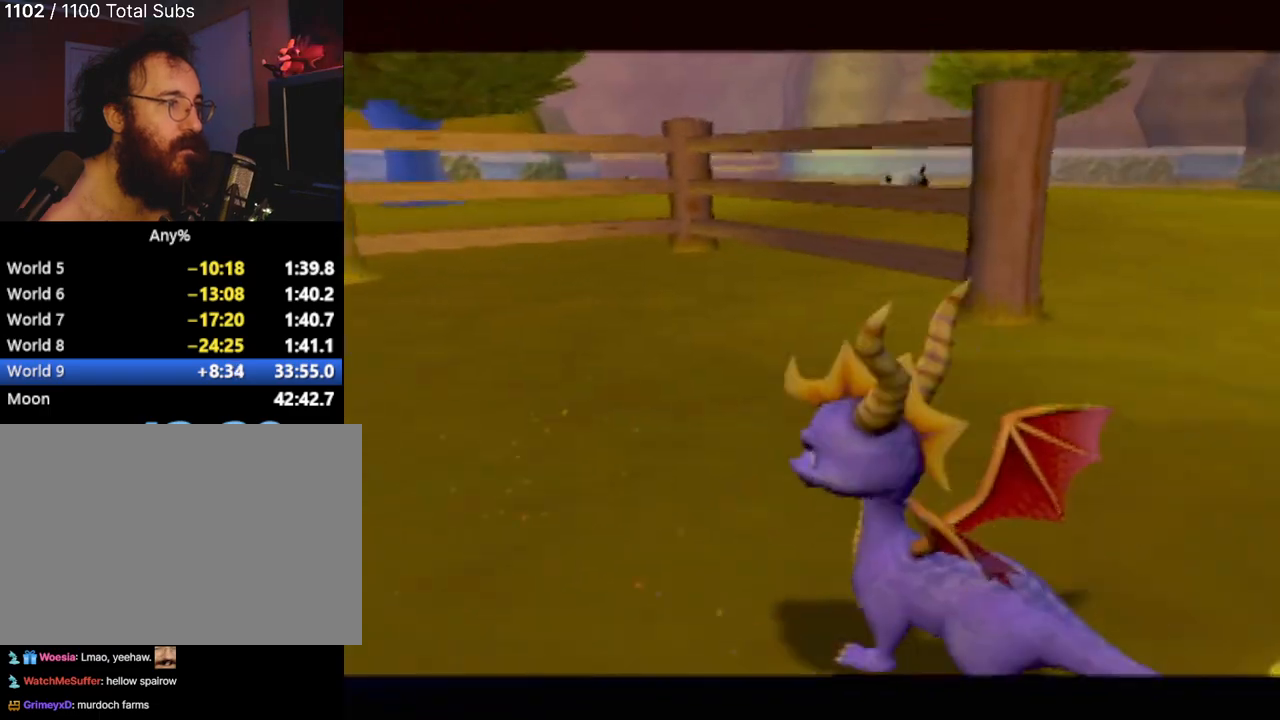
{"buttons": ["SQUARE"], "left_stick": "center", "events": [[200, "left_stick", "center"]]}
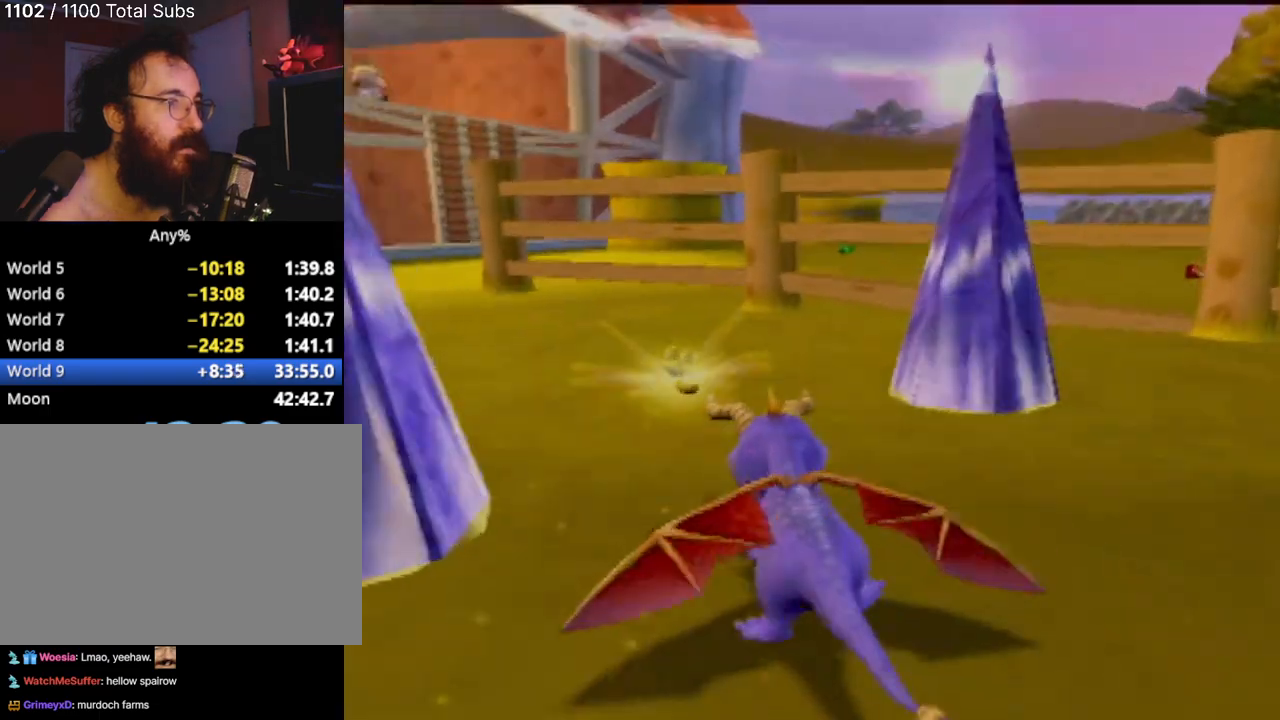
{"buttons": ["R2"], "left_stick": "center", "events": [[66, "left_stick", "left"], [133, "SQUARE", "up"], [267, "left_stick", "center"], [400, "R2", "down"]]}
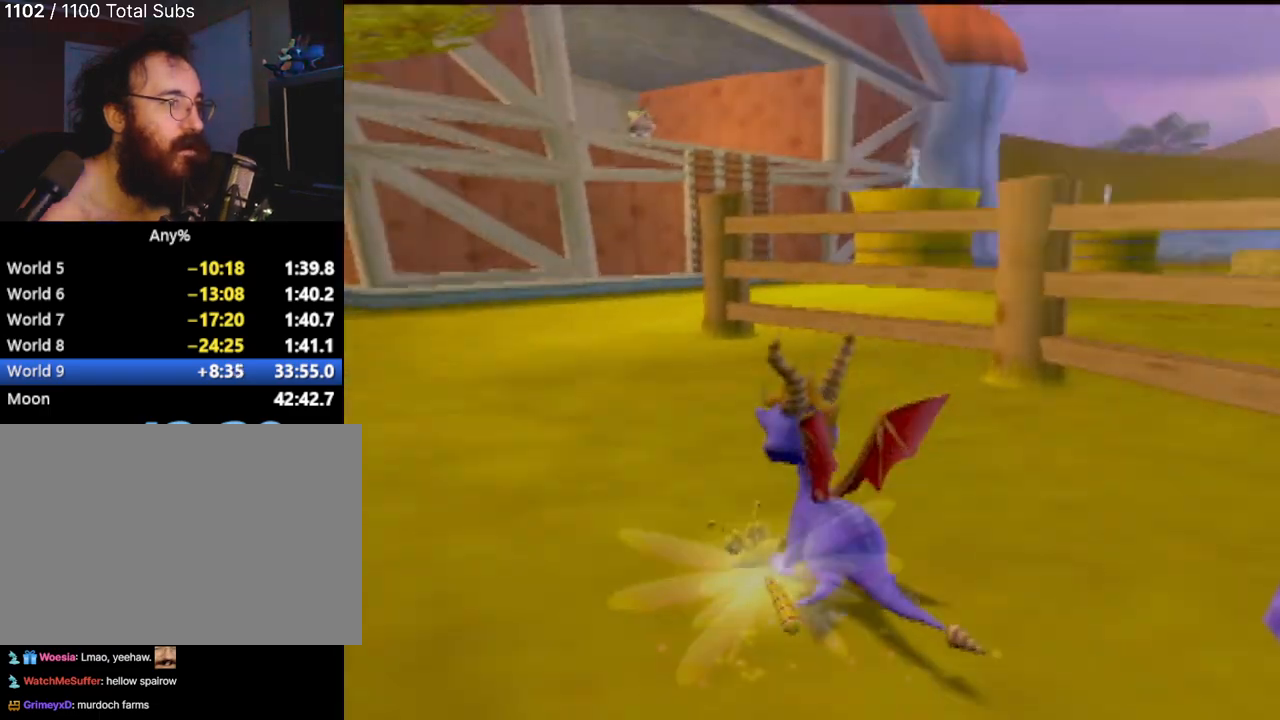
{"buttons": ["R2"], "left_stick": "left", "events": [[284, "left_stick", "left"]]}
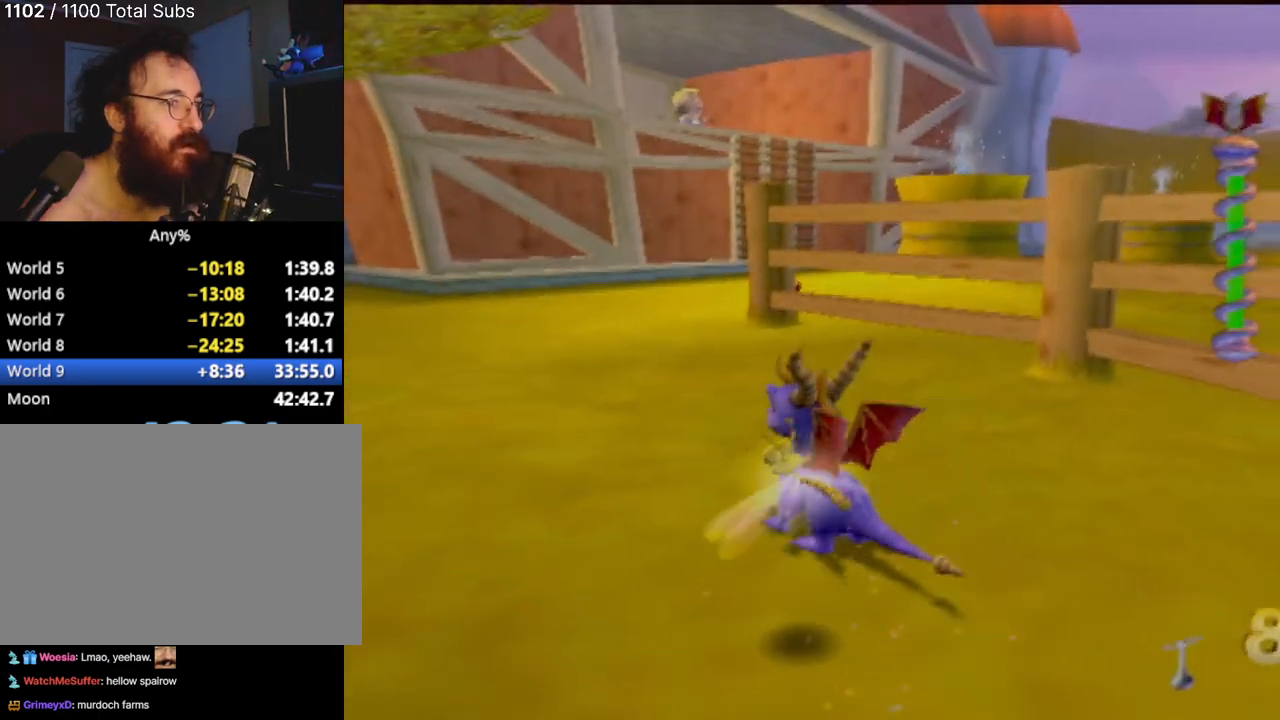
{"buttons": ["SQUARE"], "left_stick": "up-right", "events": [[83, "R2", "up"], [83, "SQUARE", "down"], [116, "left_stick", "up"], [267, "left_stick", "up-right"]]}
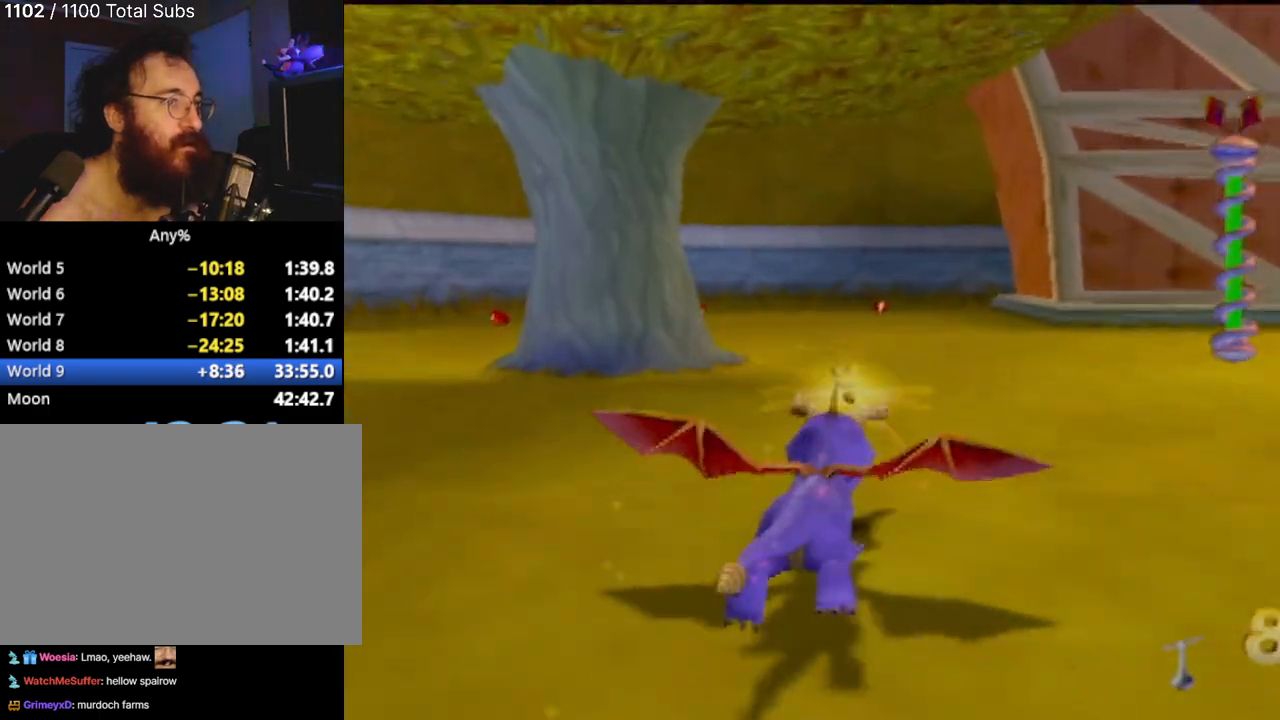
{"buttons": ["SQUARE"], "left_stick": "center", "events": [[150, "left_stick", "center"], [284, "left_stick", "right"], [467, "left_stick", "center"]]}
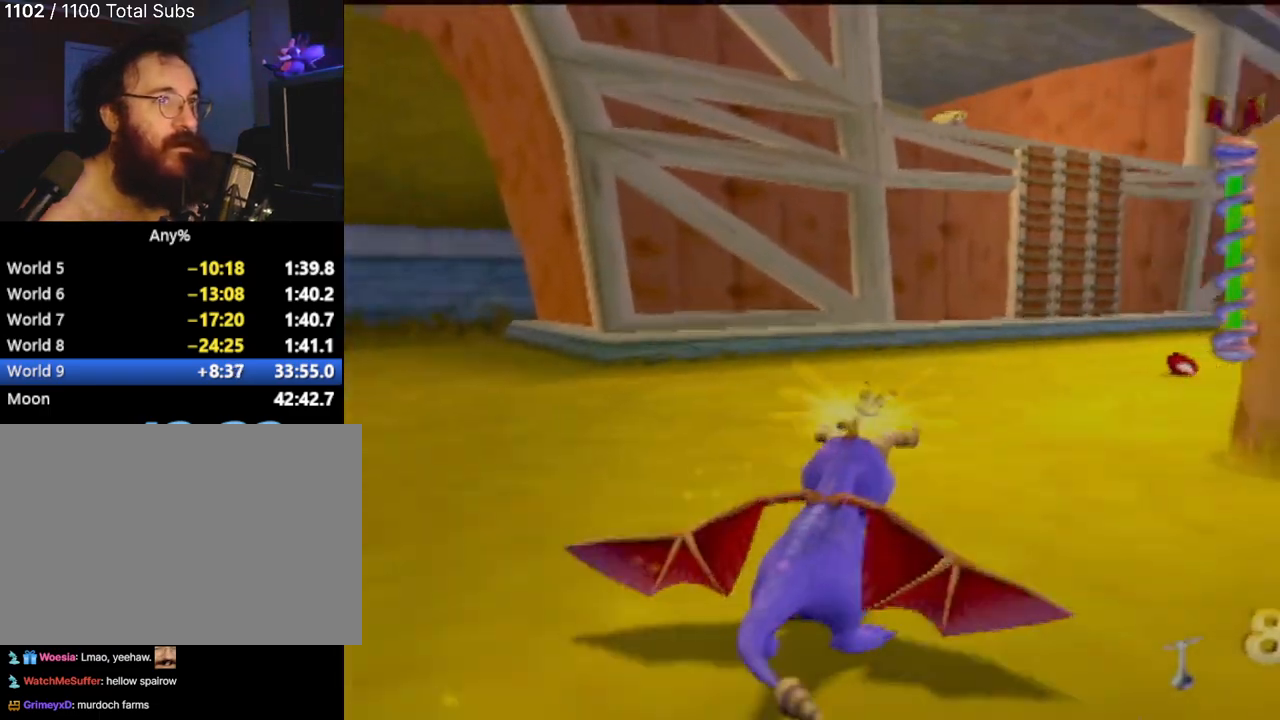
{"buttons": ["SQUARE"], "left_stick": "right", "events": [[133, "left_stick", "right"], [283, "left_stick", "center"], [400, "left_stick", "right"]]}
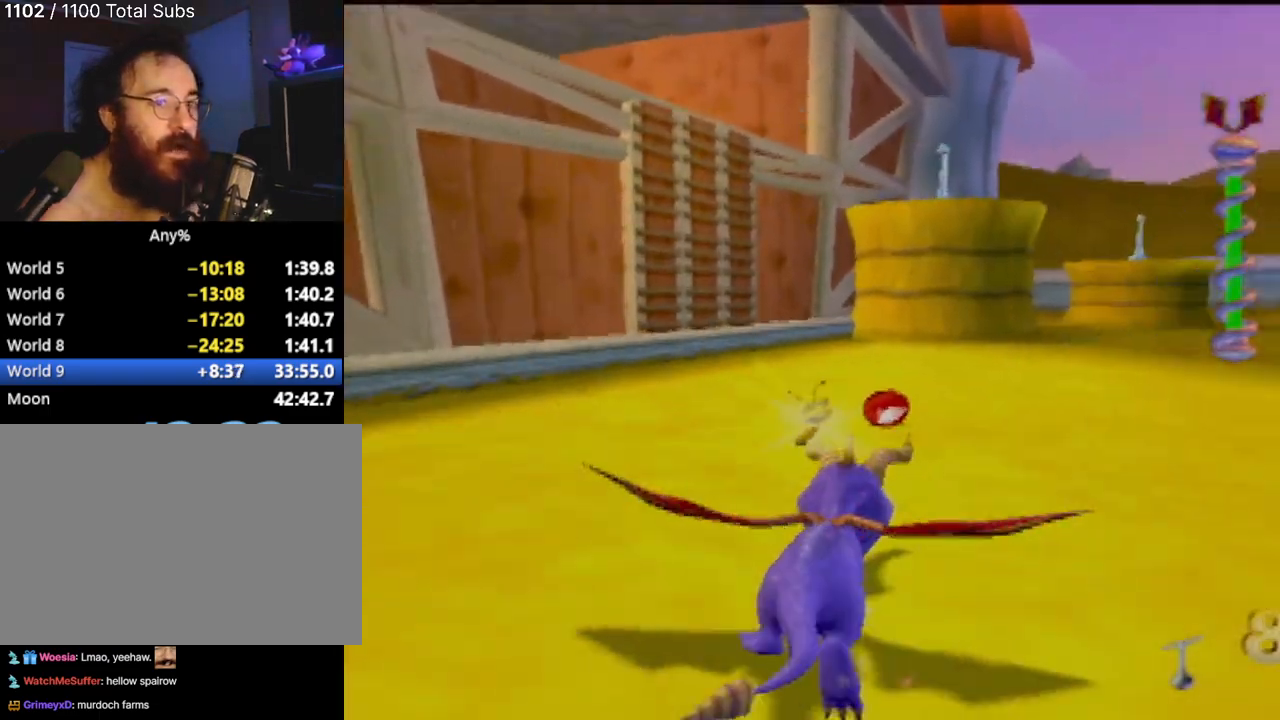
{"buttons": ["SQUARE"], "left_stick": "center", "events": [[234, "left_stick", "center"]]}
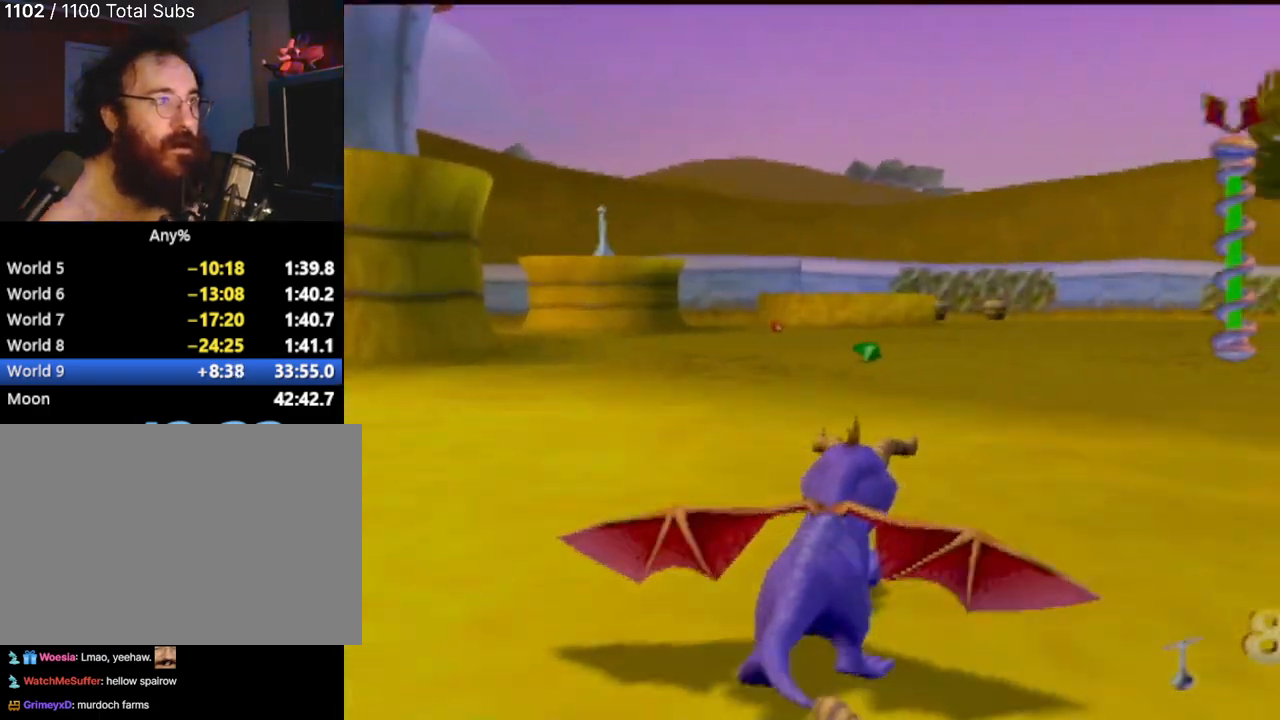
{"buttons": ["SQUARE"], "left_stick": "center", "events": [[116, "left_stick", "left"], [300, "left_stick", "center"]]}
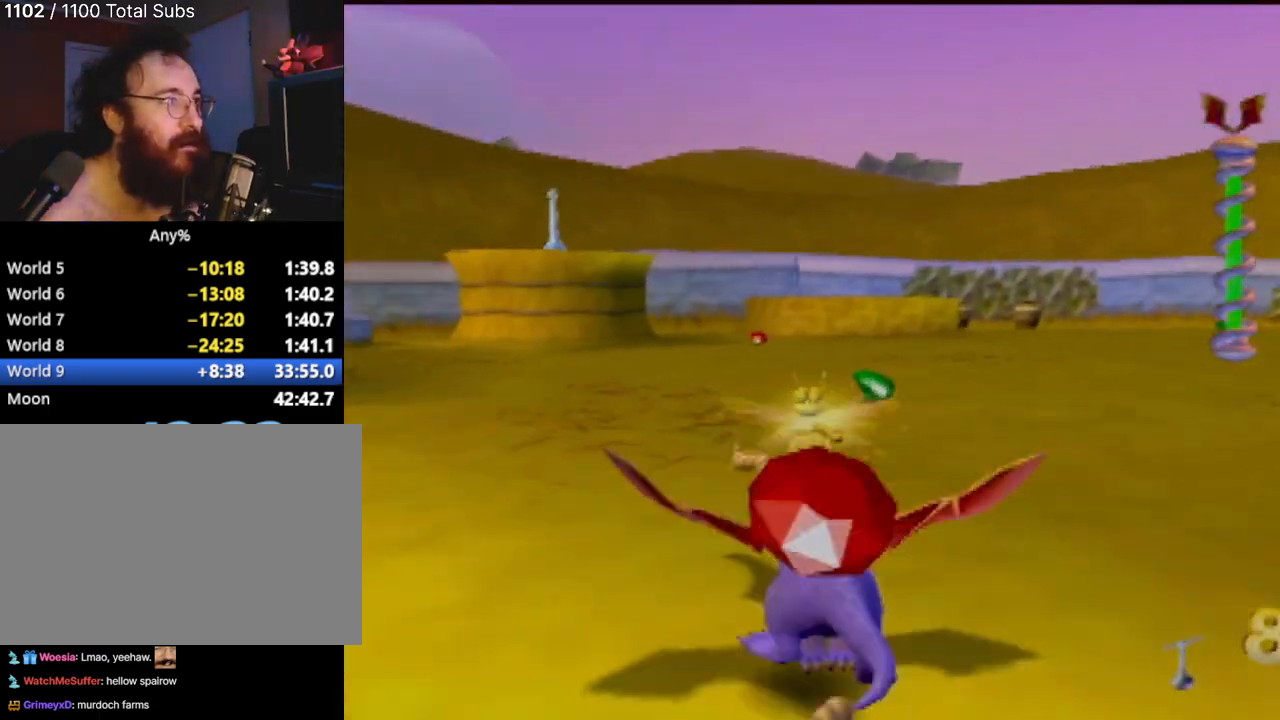
{"buttons": ["SQUARE"], "left_stick": "center", "events": [[150, "left_stick", "right"], [417, "left_stick", "center"]]}
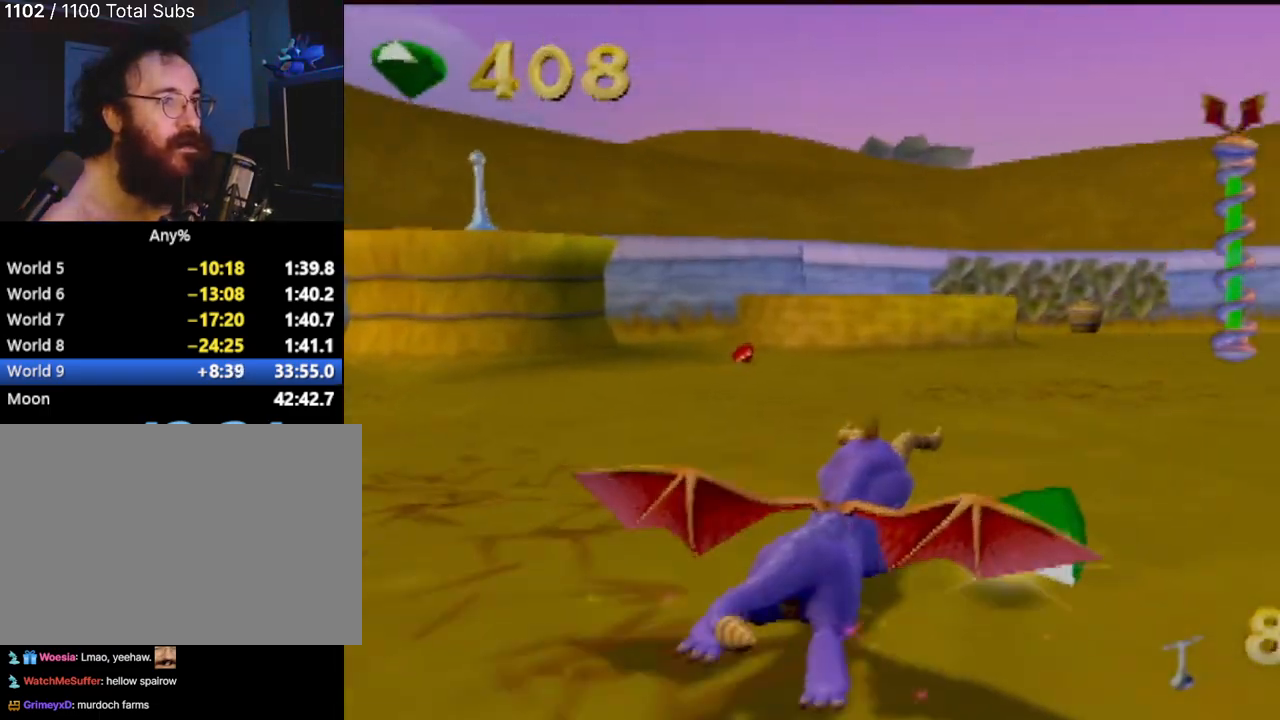
{"buttons": ["SQUARE"], "left_stick": "center", "events": []}
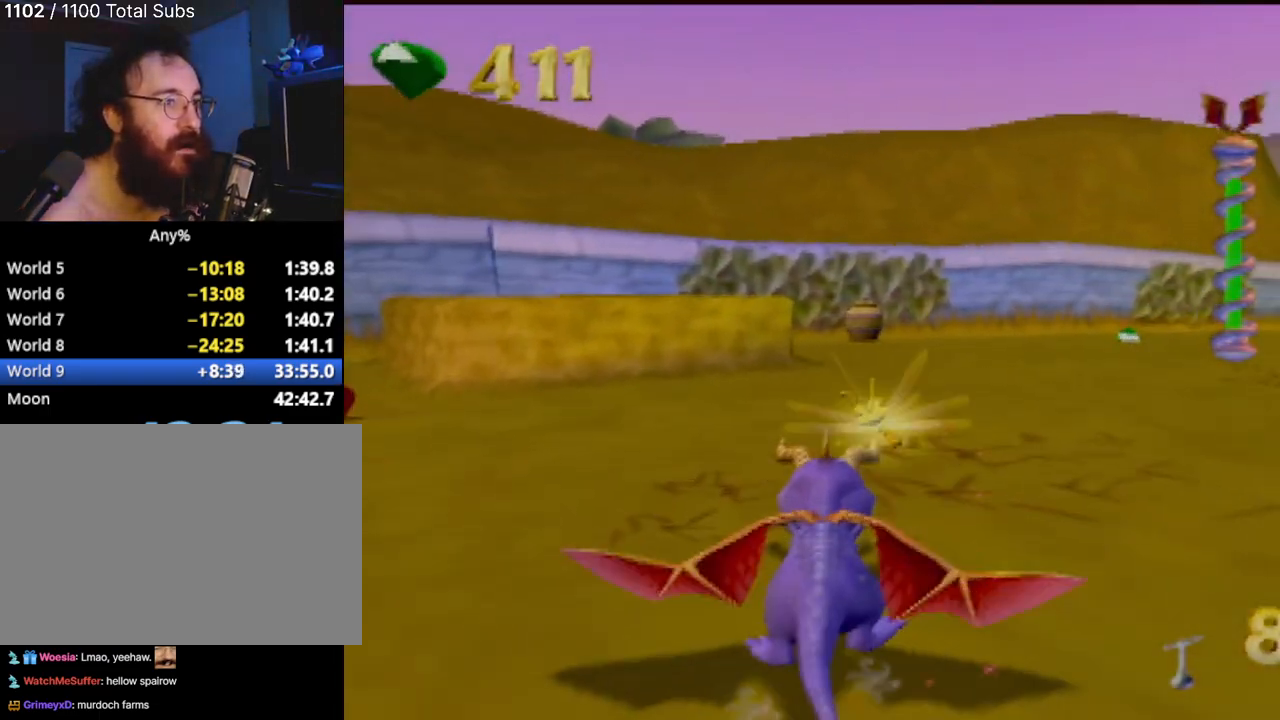
{"buttons": ["CROSS", "SQUARE"], "left_stick": "center", "events": [[200, "left_stick", "left"], [284, "CROSS", "down"], [367, "left_stick", "center"]]}
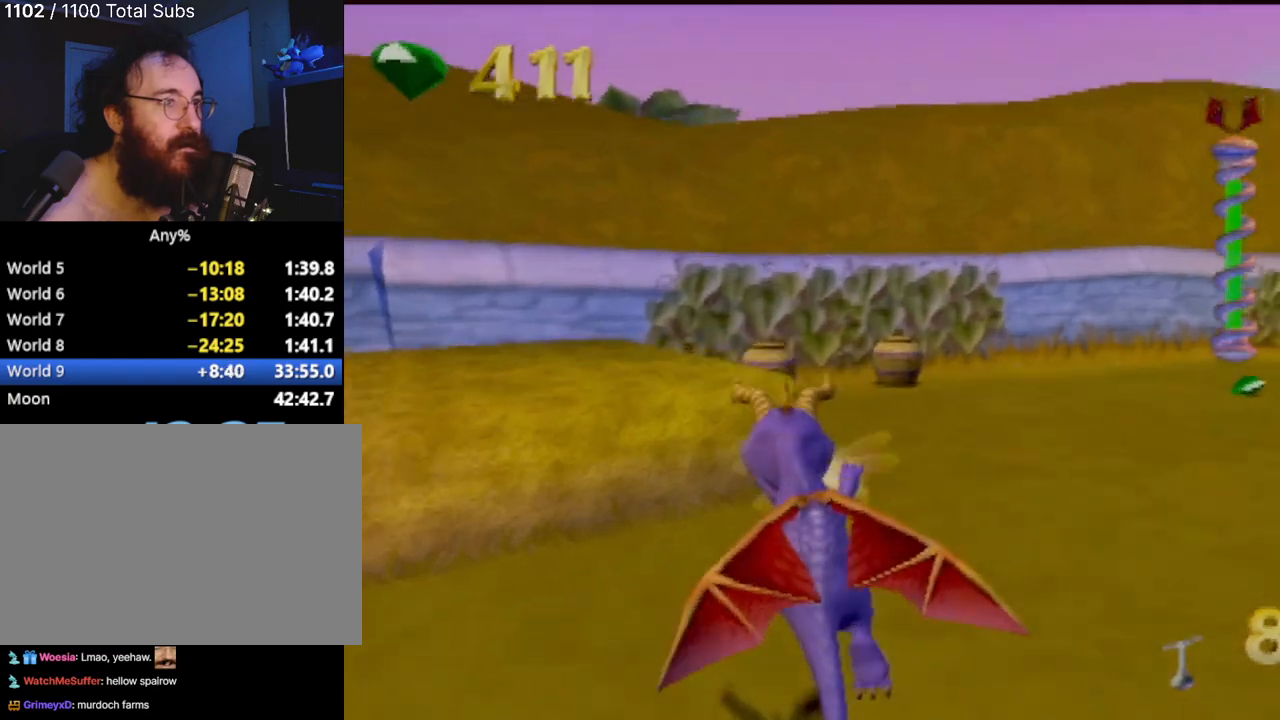
{"buttons": [], "left_stick": "left", "events": [[66, "CROSS", "up"], [116, "left_stick", "left"], [383, "SQUARE", "up"]]}
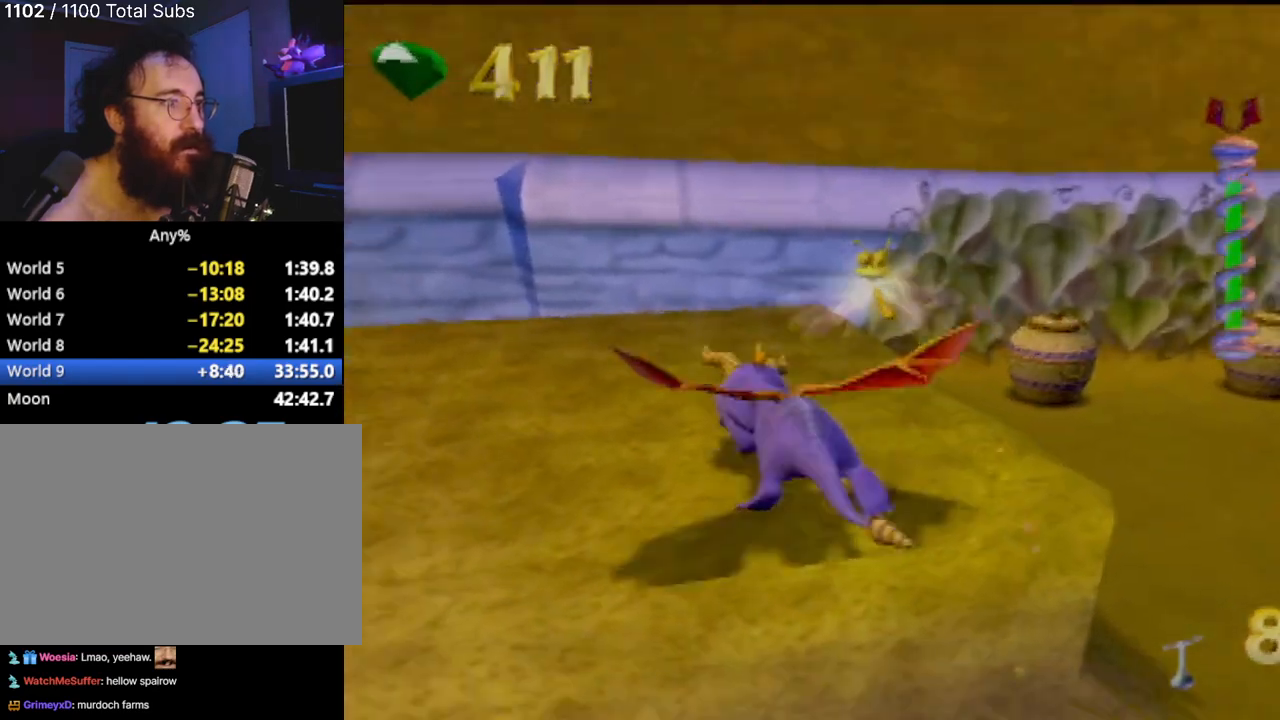
{"buttons": ["CROSS", "SQUARE"], "left_stick": "center", "events": [[167, "SQUARE", "down"], [284, "left_stick", "center"], [417, "CROSS", "down"]]}
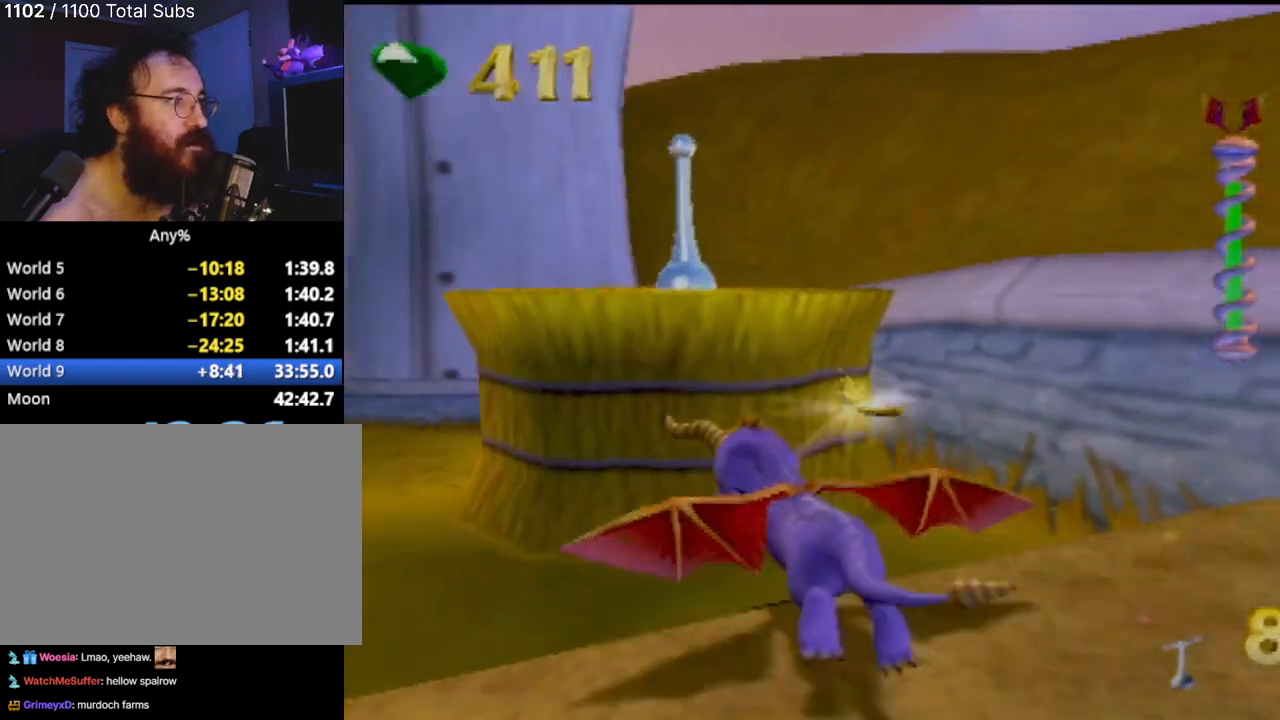
{"buttons": ["CIRCLE"], "left_stick": "center", "events": [[216, "CROSS", "up"], [233, "SQUARE", "up"], [267, "left_stick", "right"], [333, "CROSS", "down"], [467, "CIRCLE", "down"], [467, "CROSS", "up"], [467, "left_stick", "center"]]}
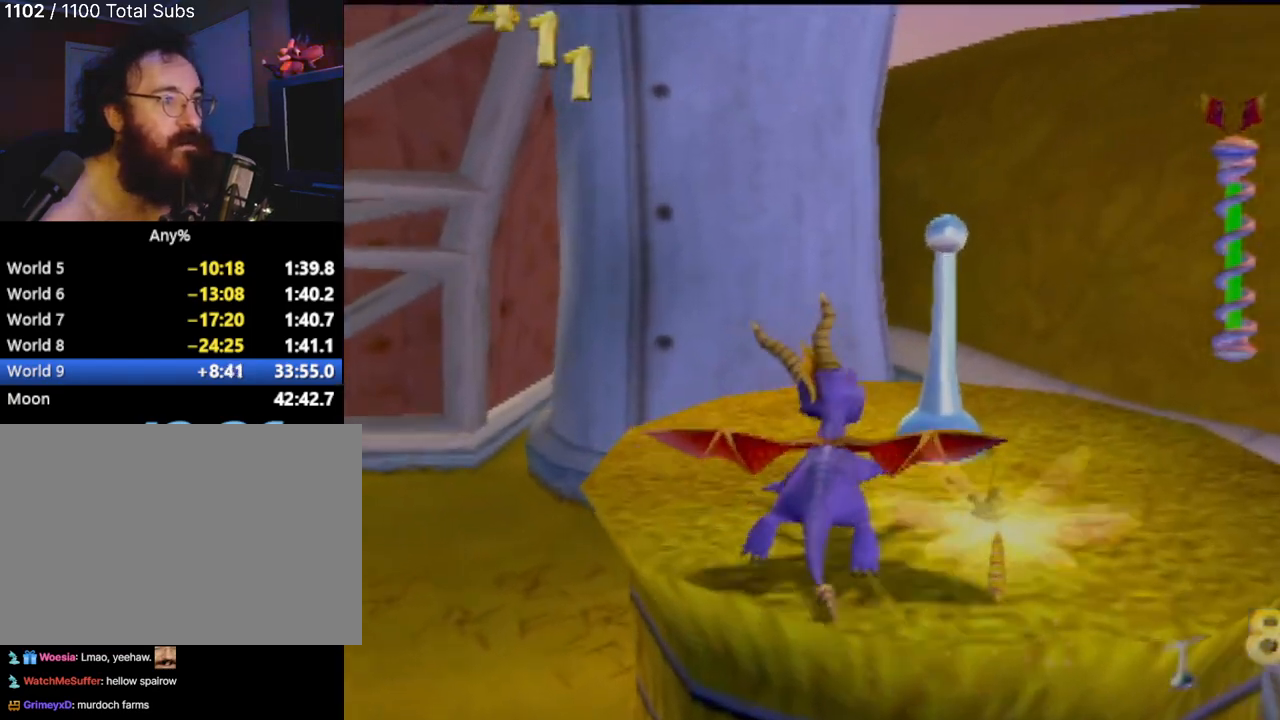
{"buttons": ["R2"], "left_stick": "center", "events": [[67, "CIRCLE", "up"], [84, "CIRCLE", "down"], [100, "left_stick", "right"], [217, "CIRCLE", "up"], [234, "left_stick", "center"], [267, "R2", "down"]]}
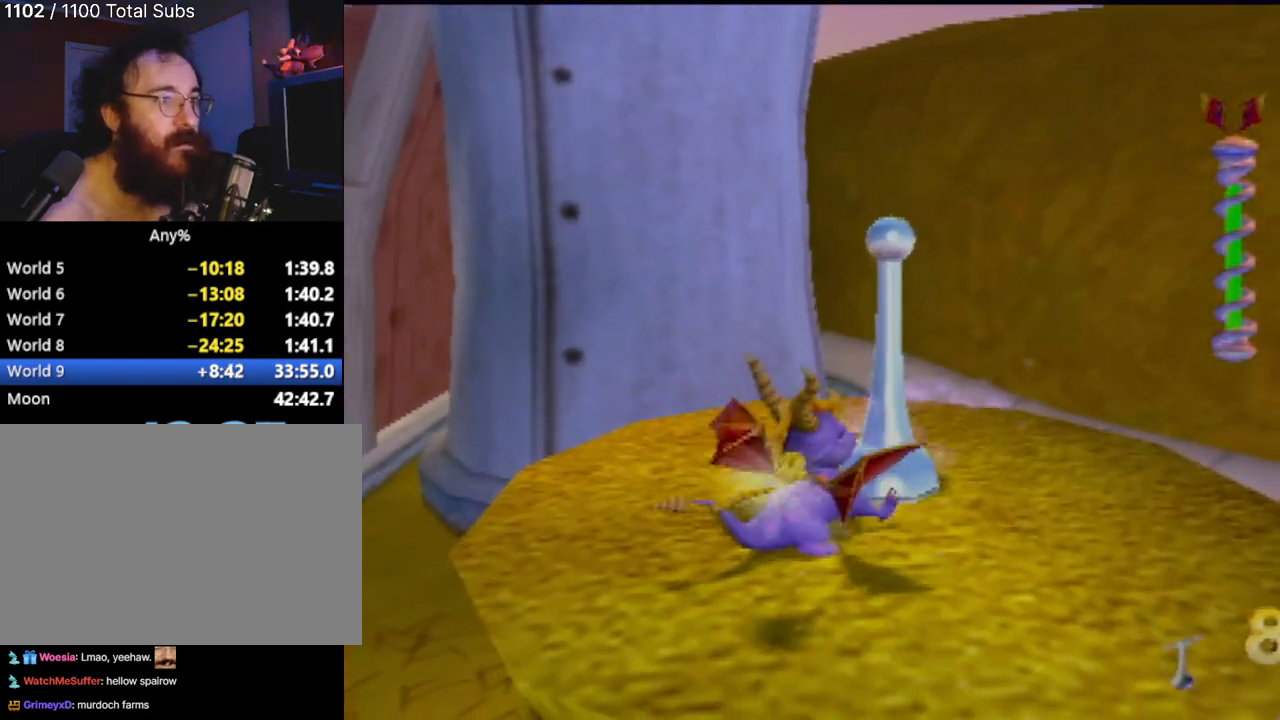
{"buttons": ["CIRCLE"], "left_stick": "center", "events": [[100, "L1", "down"], [100, "R2", "up"], [250, "L1", "up"], [450, "CIRCLE", "down"]]}
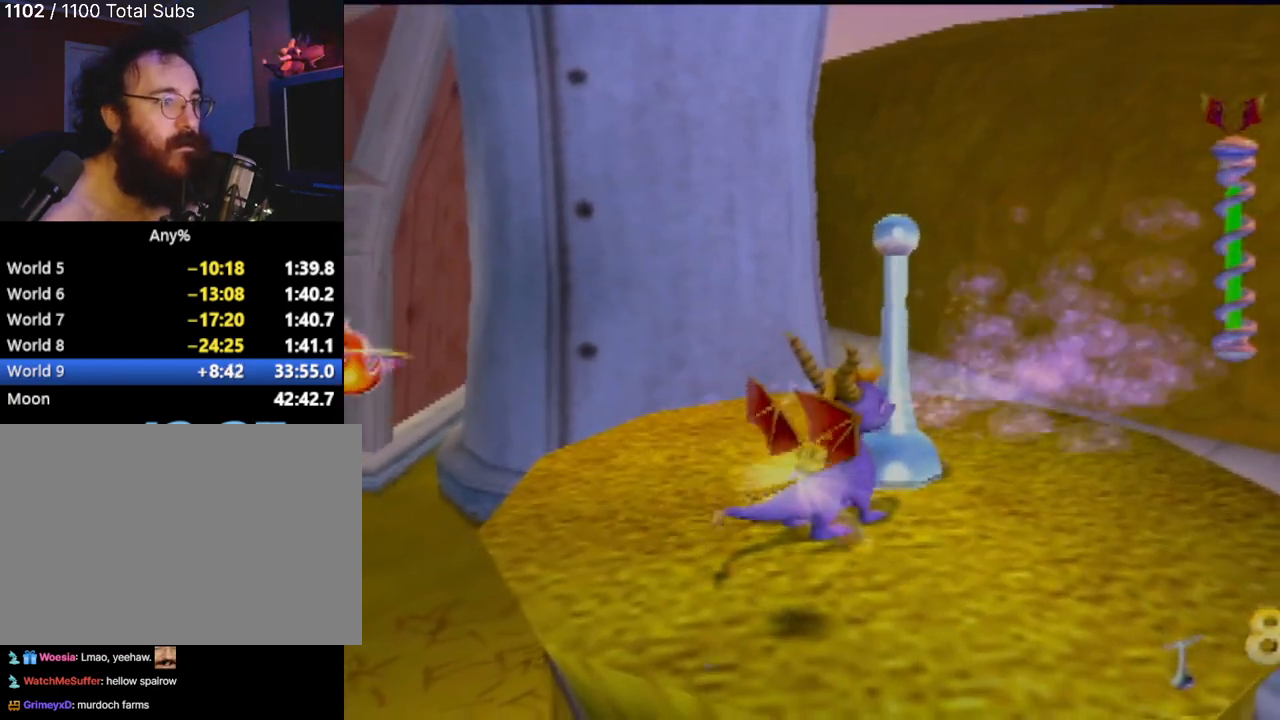
{"buttons": [], "left_stick": "center", "events": [[67, "CIRCLE", "up"], [184, "left_stick", "up"], [334, "left_stick", "center"], [367, "CIRCLE", "down"], [451, "CIRCLE", "up"]]}
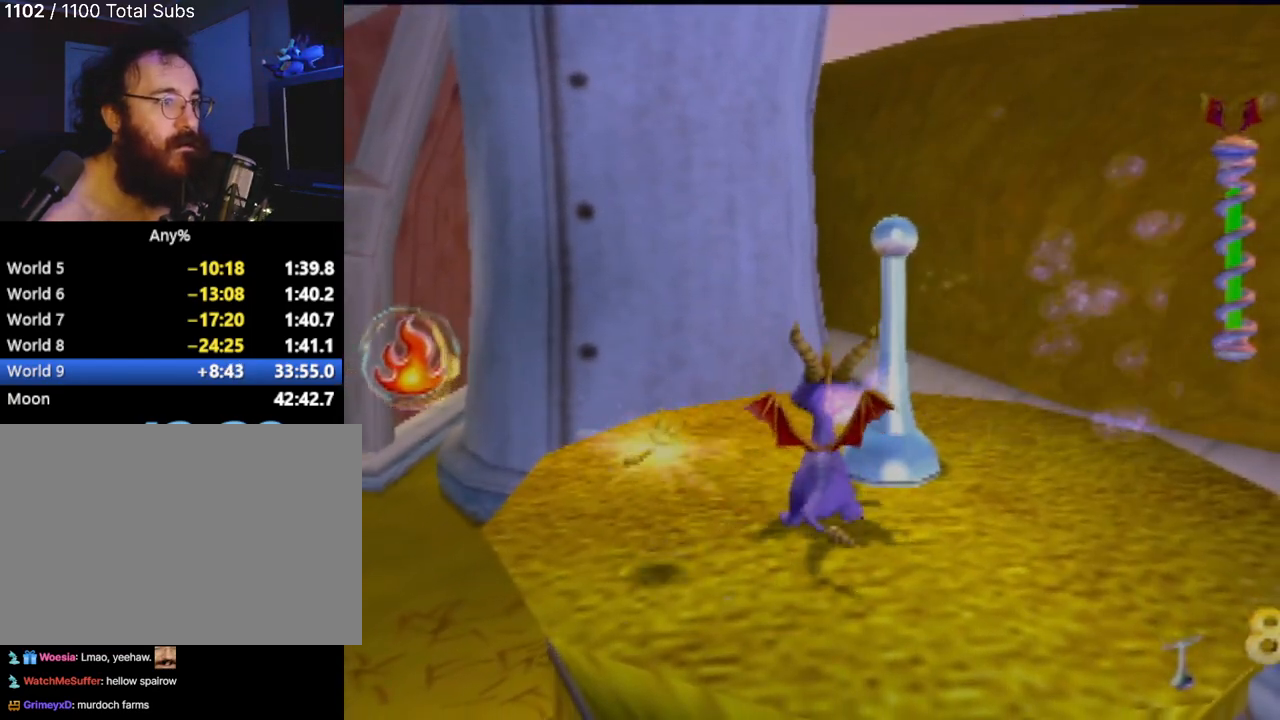
{"buttons": ["R2"], "left_stick": "right", "events": [[367, "R2", "down"], [383, "left_stick", "right"]]}
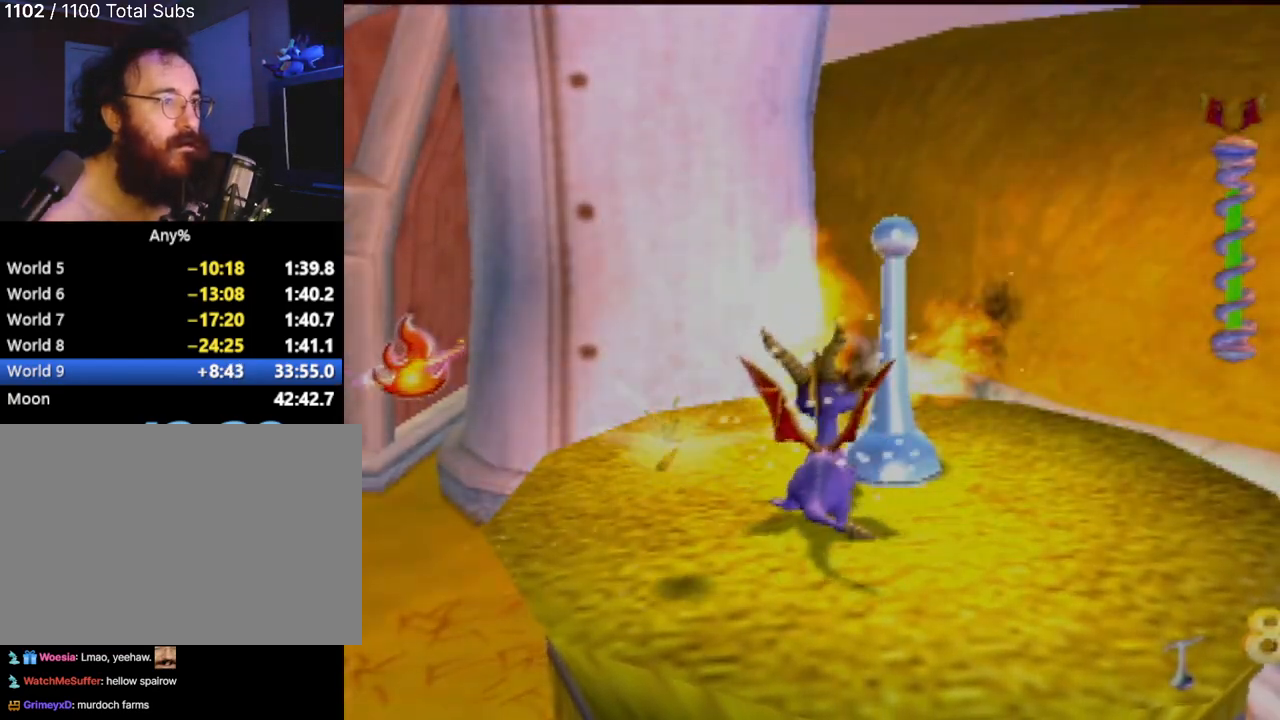
{"buttons": [], "left_stick": "center", "events": [[17, "left_stick", "center"], [67, "R2", "up"], [150, "L1", "down"], [284, "L1", "up"]]}
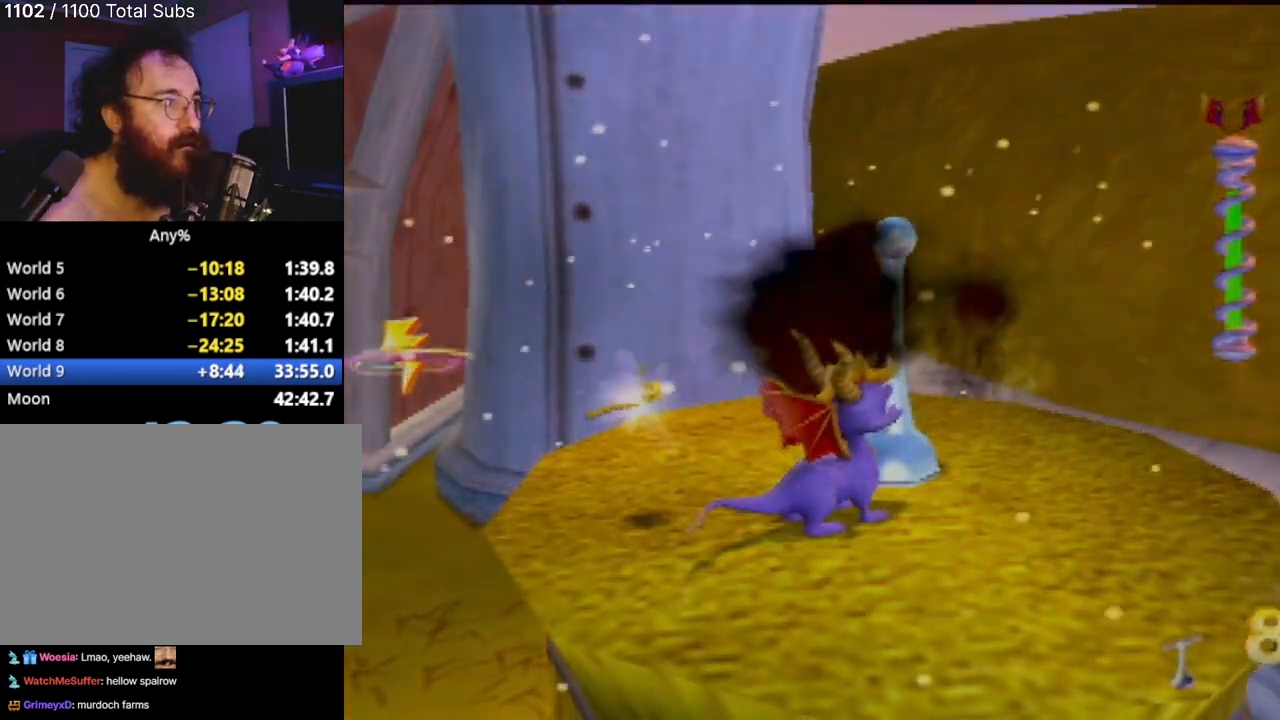
{"buttons": ["R2"], "left_stick": "up-left", "events": [[50, "CIRCLE", "down"], [150, "left_stick", "up"], [166, "CIRCLE", "up"], [383, "left_stick", "up-left"], [433, "R2", "down"]]}
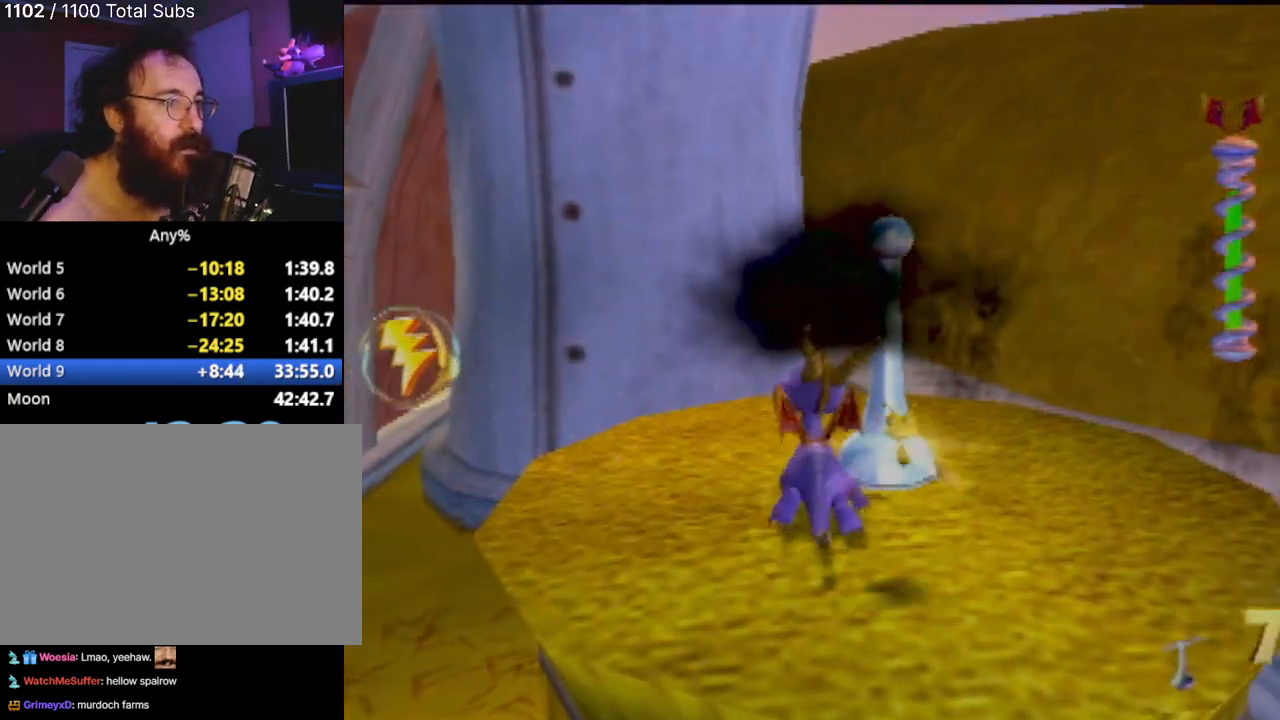
{"buttons": ["CROSS", "SQUARE"], "left_stick": "center", "events": [[84, "R2", "up"], [84, "SQUARE", "down"], [284, "CROSS", "down"], [334, "left_stick", "center"]]}